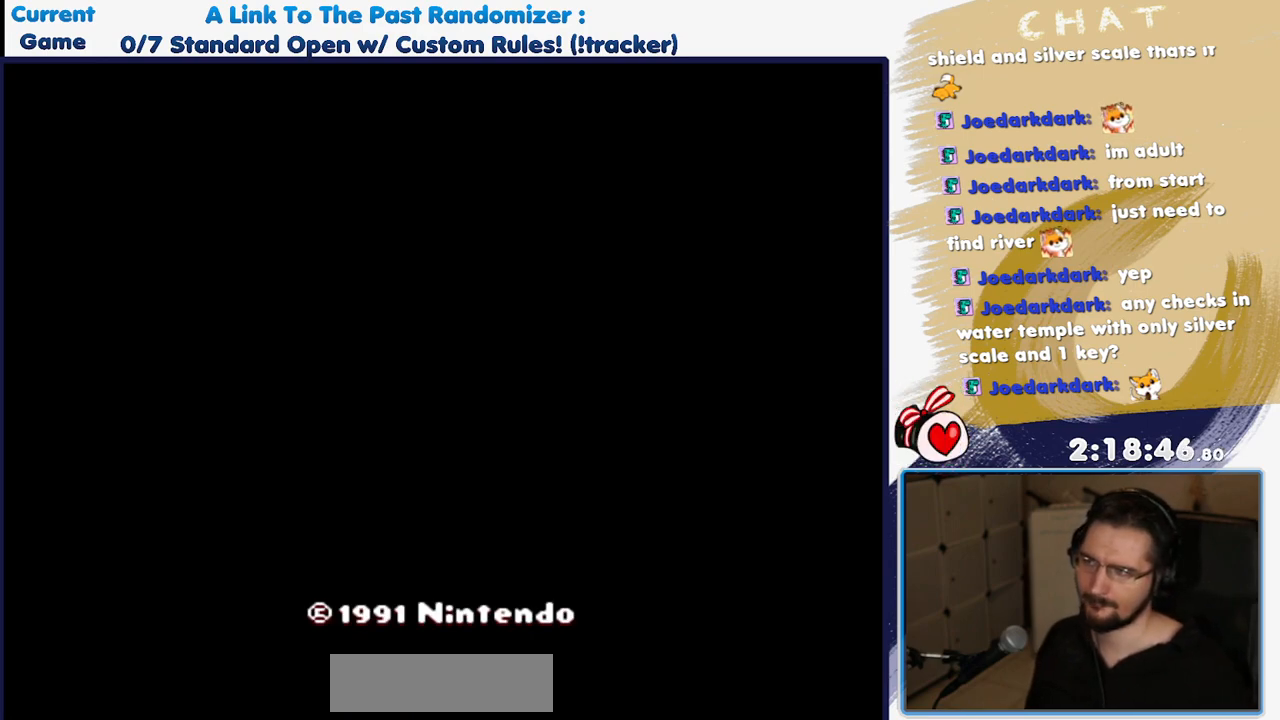
Gameplay with a controller (Nintendo layout); each line is a JSON object with the inputs held at the frame after it. "events" lists button and stick changes between this image and that frame as [ms after this image, input, new state], when the widget could be followed in between. Not read: L3 R3 SELECT.
{"buttons": [], "events": [[50, "A", "down"], [150, "A", "up"], [200, "A", "down"], [300, "A", "up"], [367, "A", "down"], [450, "A", "up"]]}
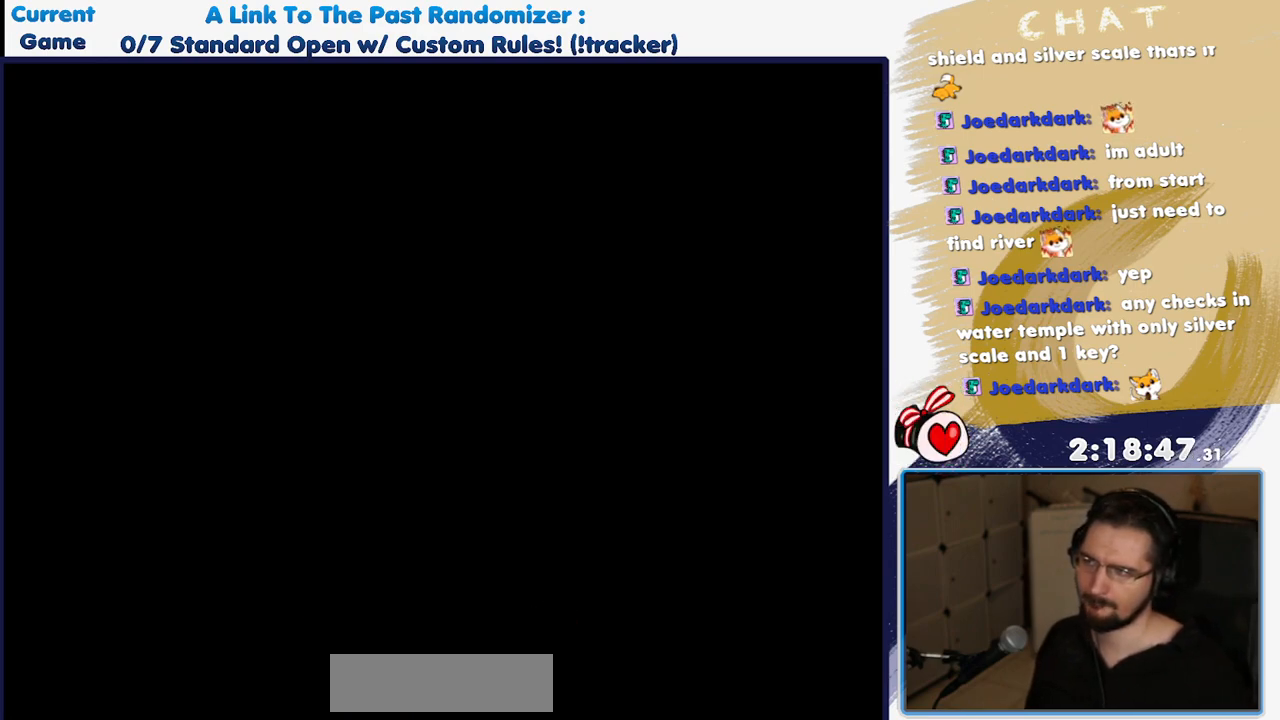
{"buttons": [], "events": []}
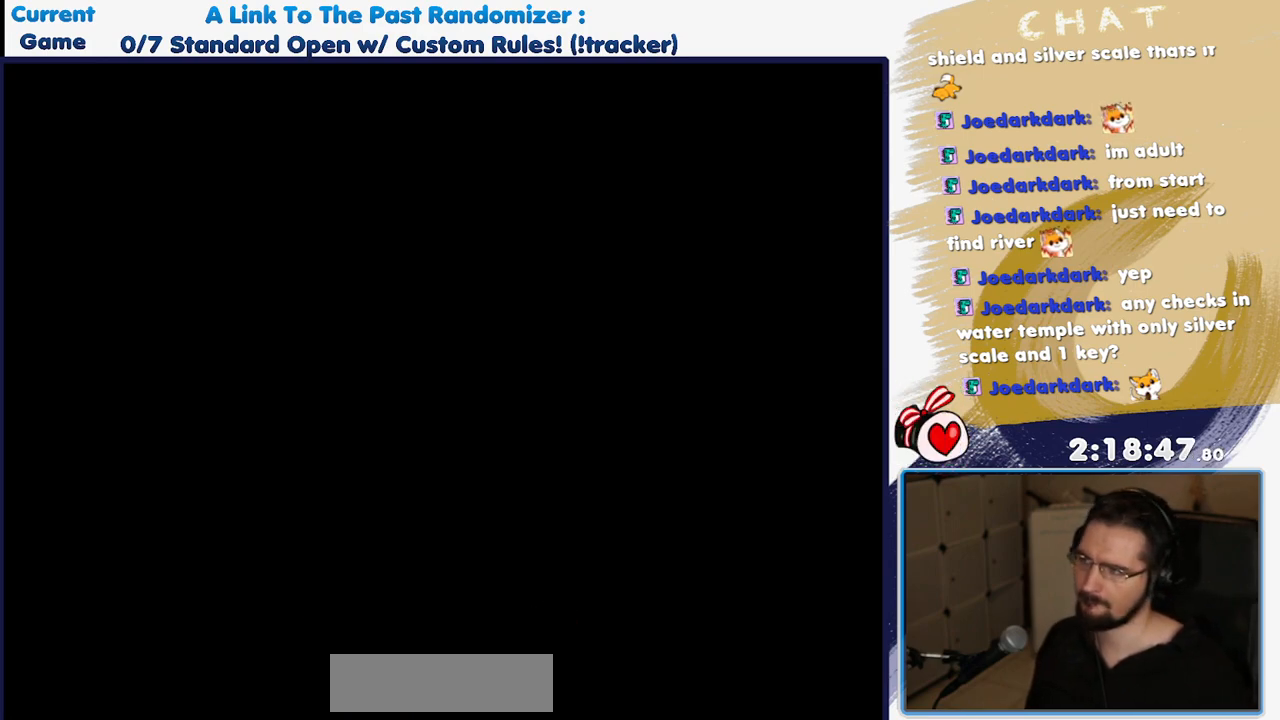
{"buttons": [], "events": []}
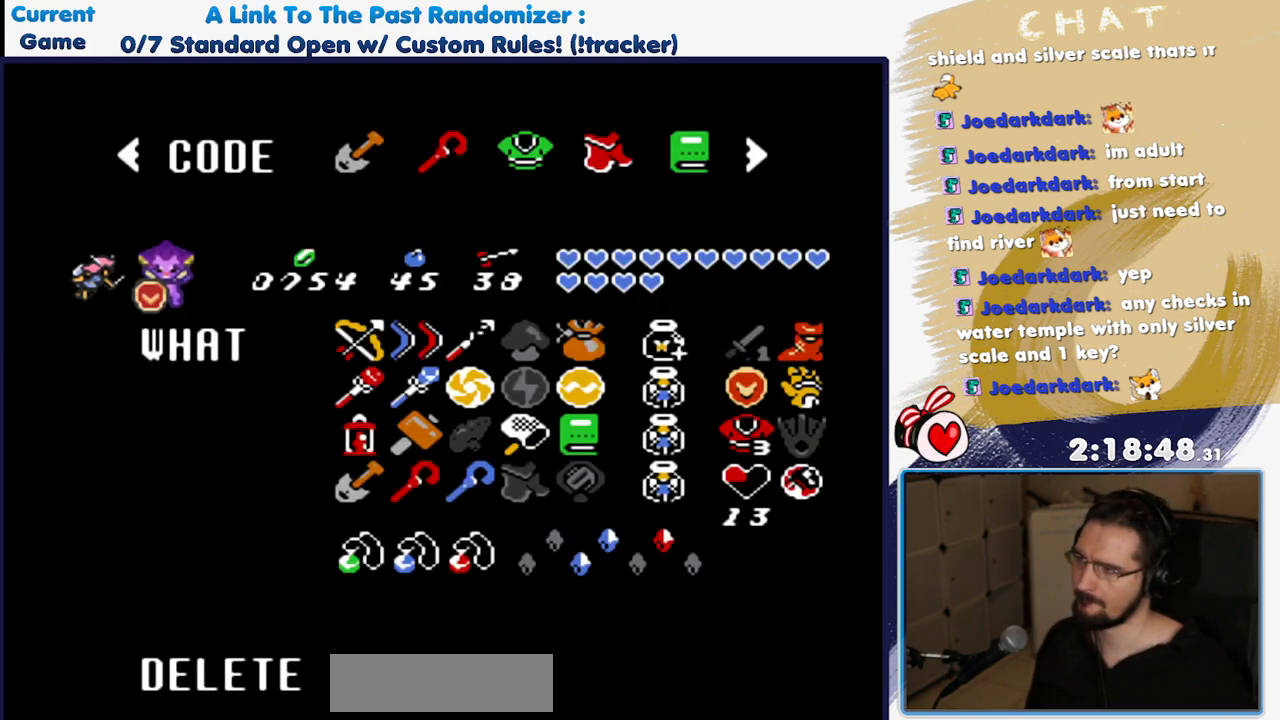
{"buttons": [], "events": [[17, "A", "down"], [133, "A", "up"]]}
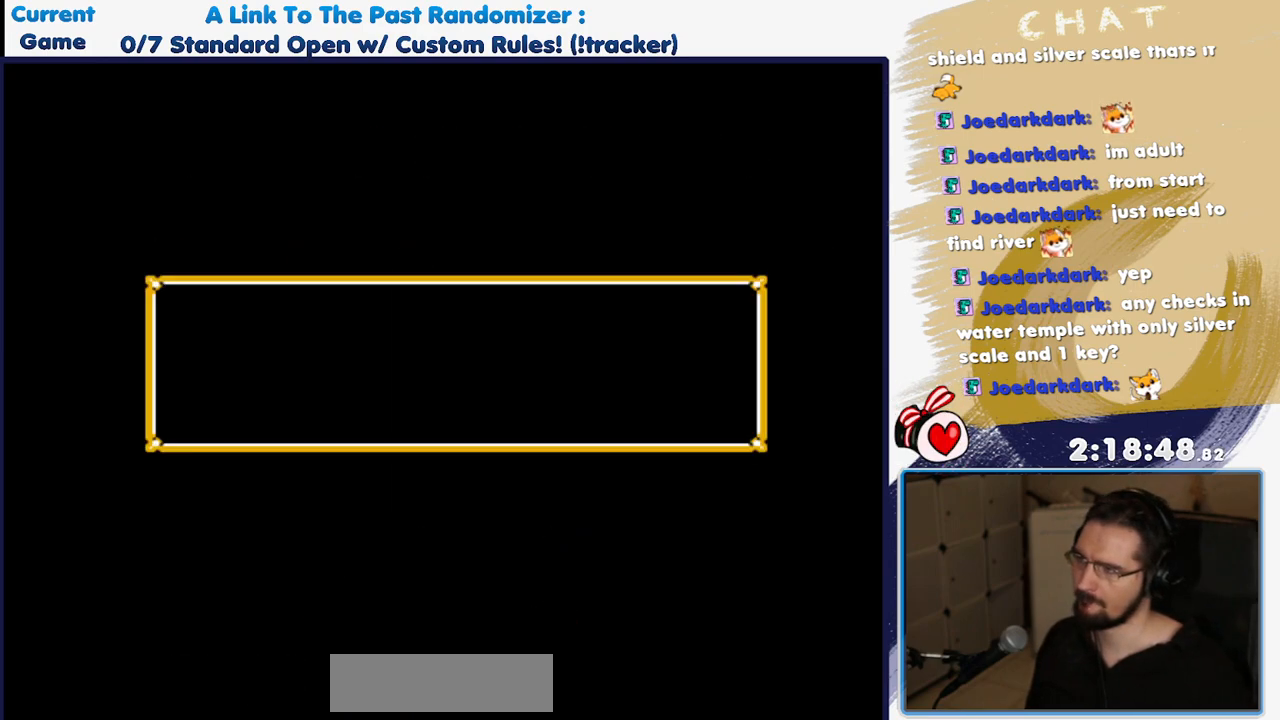
{"buttons": ["DPAD_DOWN"], "events": [[267, "DPAD_DOWN", "down"], [400, "DPAD_DOWN", "up"], [500, "DPAD_DOWN", "down"]]}
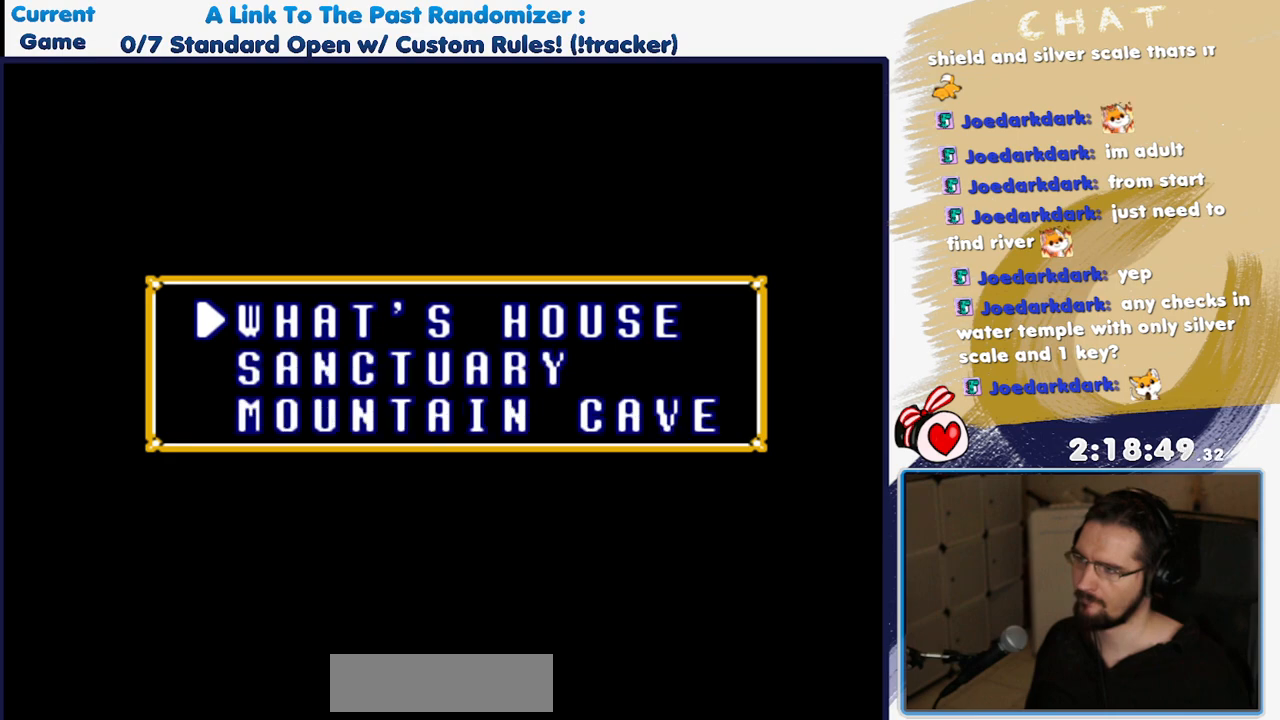
{"buttons": ["DPAD_DOWN"], "events": [[117, "DPAD_DOWN", "up"], [233, "DPAD_DOWN", "down"], [350, "DPAD_DOWN", "up"], [450, "DPAD_DOWN", "down"]]}
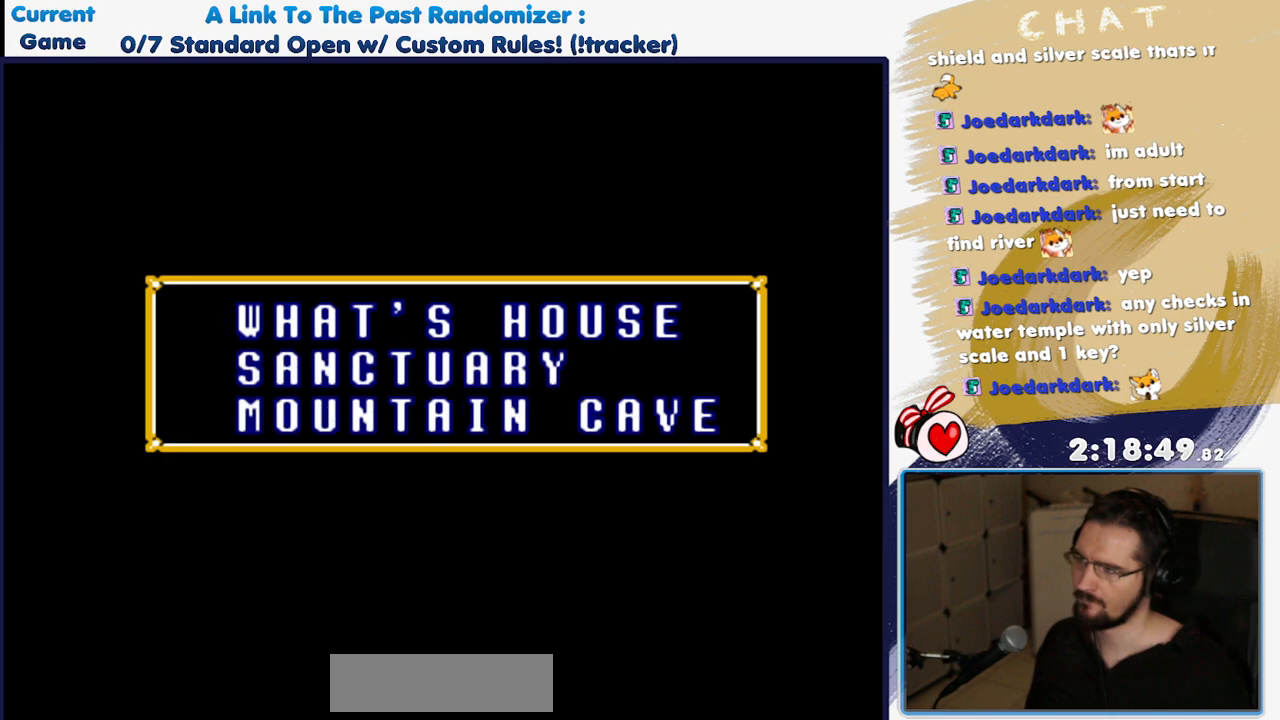
{"buttons": [], "events": [[50, "DPAD_DOWN", "up"], [333, "A", "down"], [450, "A", "up"]]}
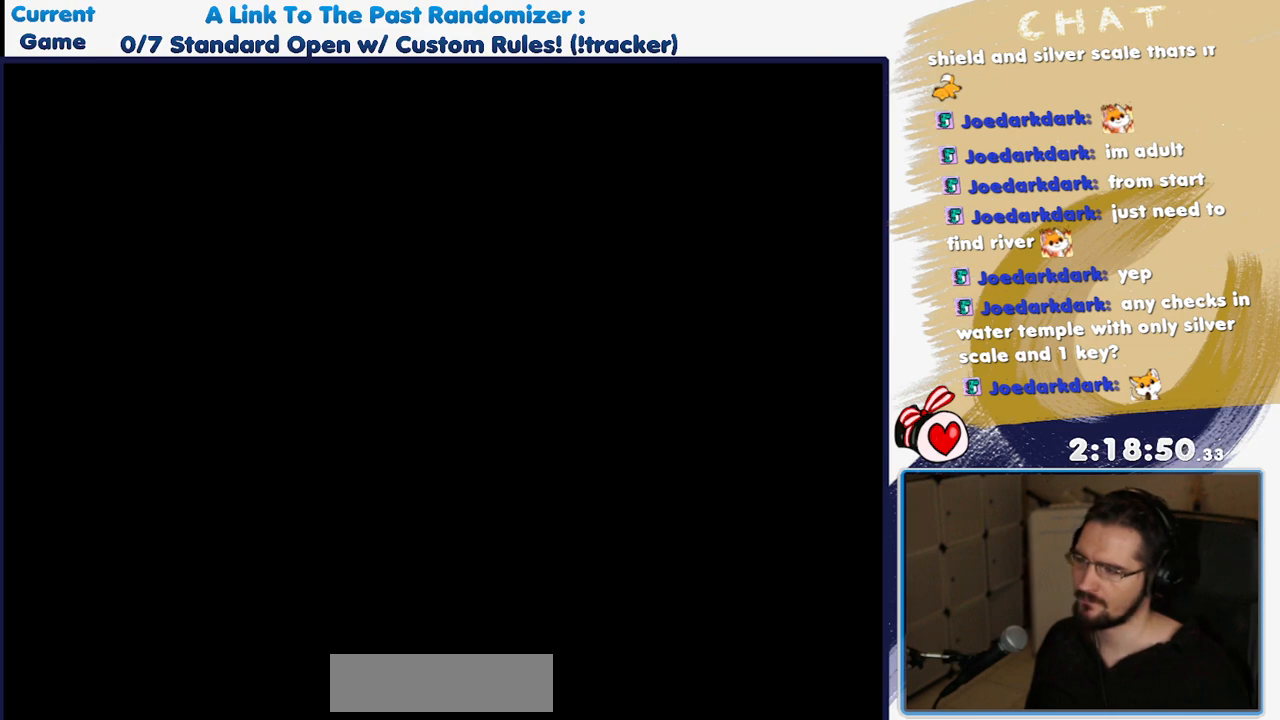
{"buttons": [], "events": []}
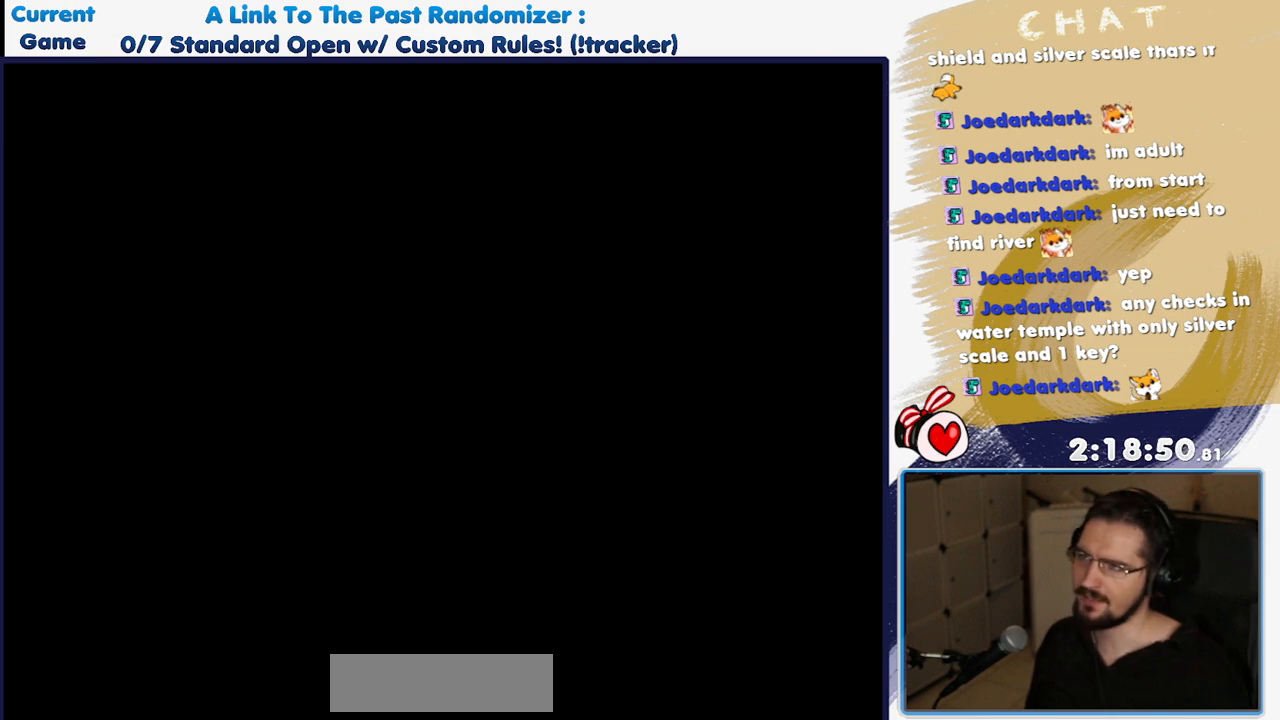
{"buttons": [], "events": []}
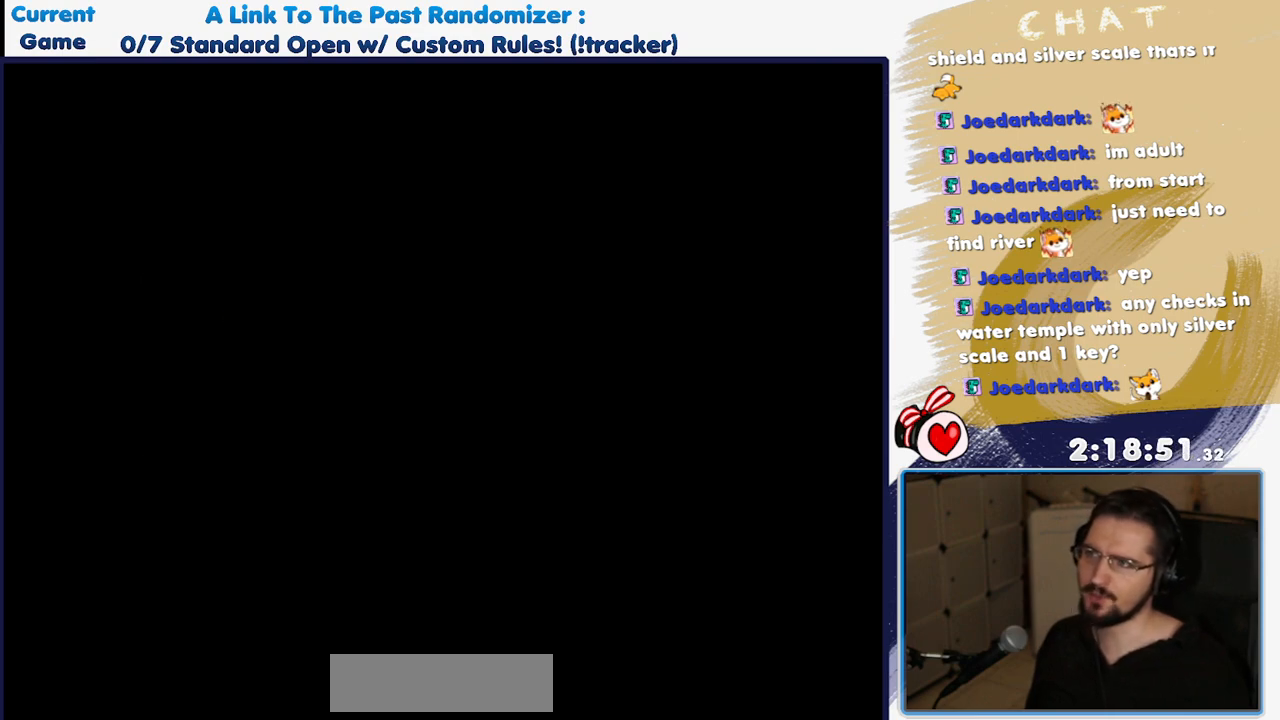
{"buttons": [], "events": []}
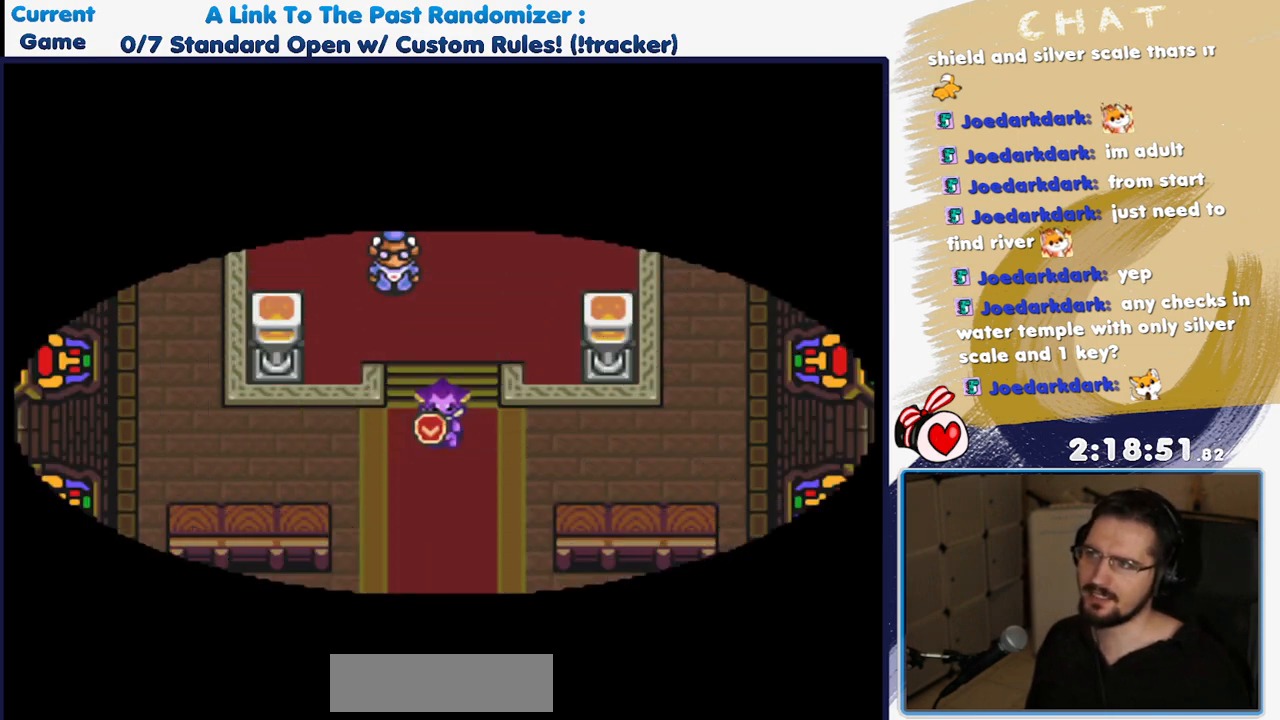
{"buttons": ["DPAD_DOWN"], "events": [[233, "DPAD_DOWN", "down"], [300, "DPAD_LEFT", "down"], [317, "DPAD_DOWN", "up"], [417, "DPAD_DOWN", "down"], [433, "DPAD_LEFT", "up"]]}
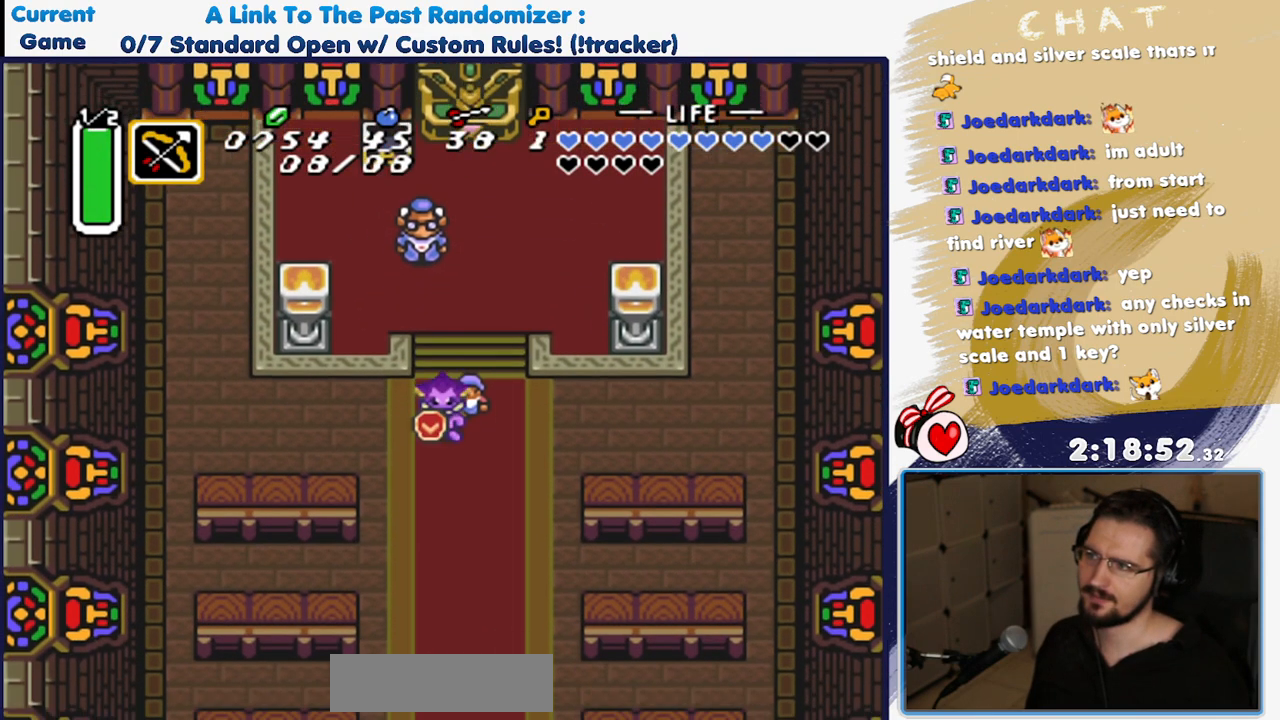
{"buttons": ["A"], "events": [[317, "A", "down"], [317, "DPAD_DOWN", "up"]]}
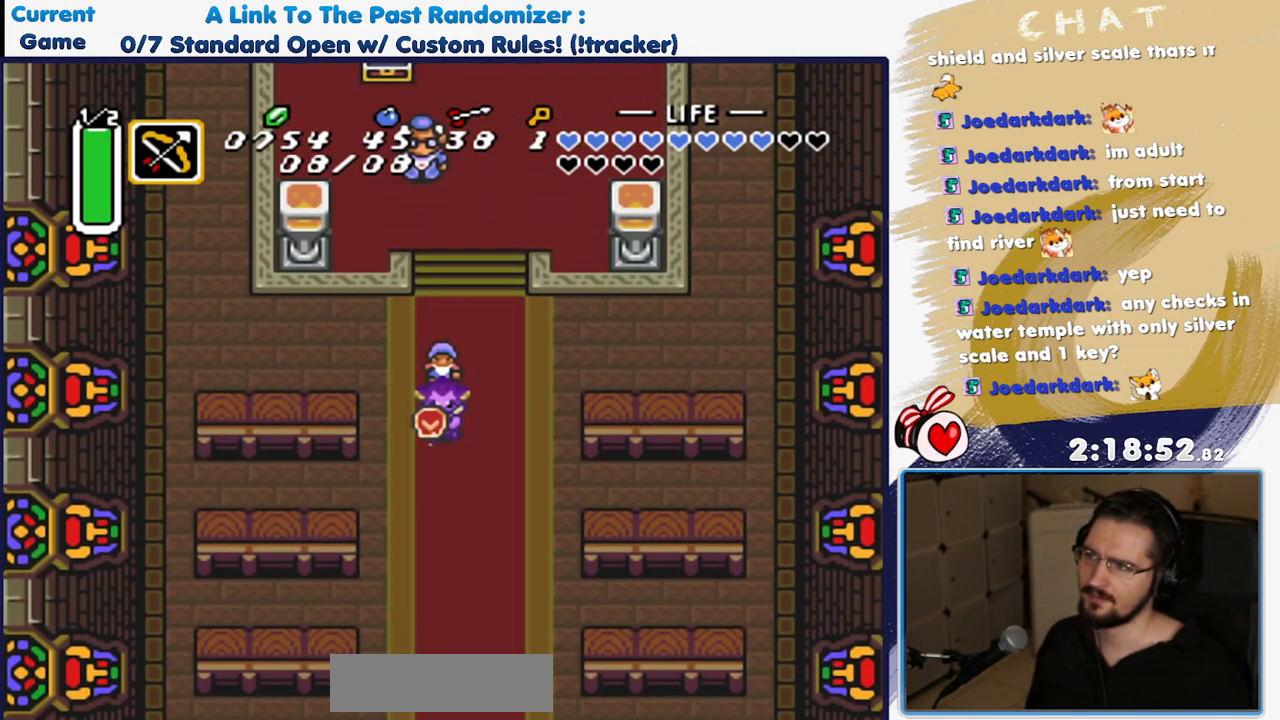
{"buttons": ["A"], "events": []}
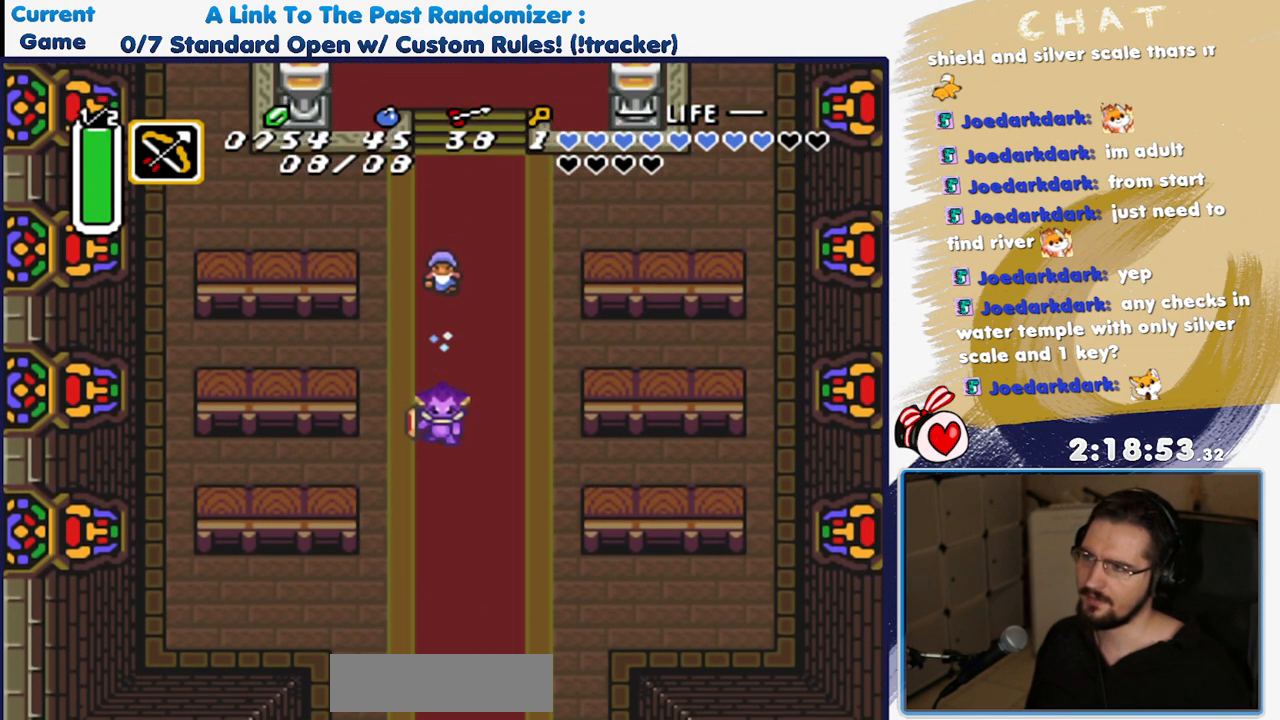
{"buttons": [], "events": [[283, "A", "up"]]}
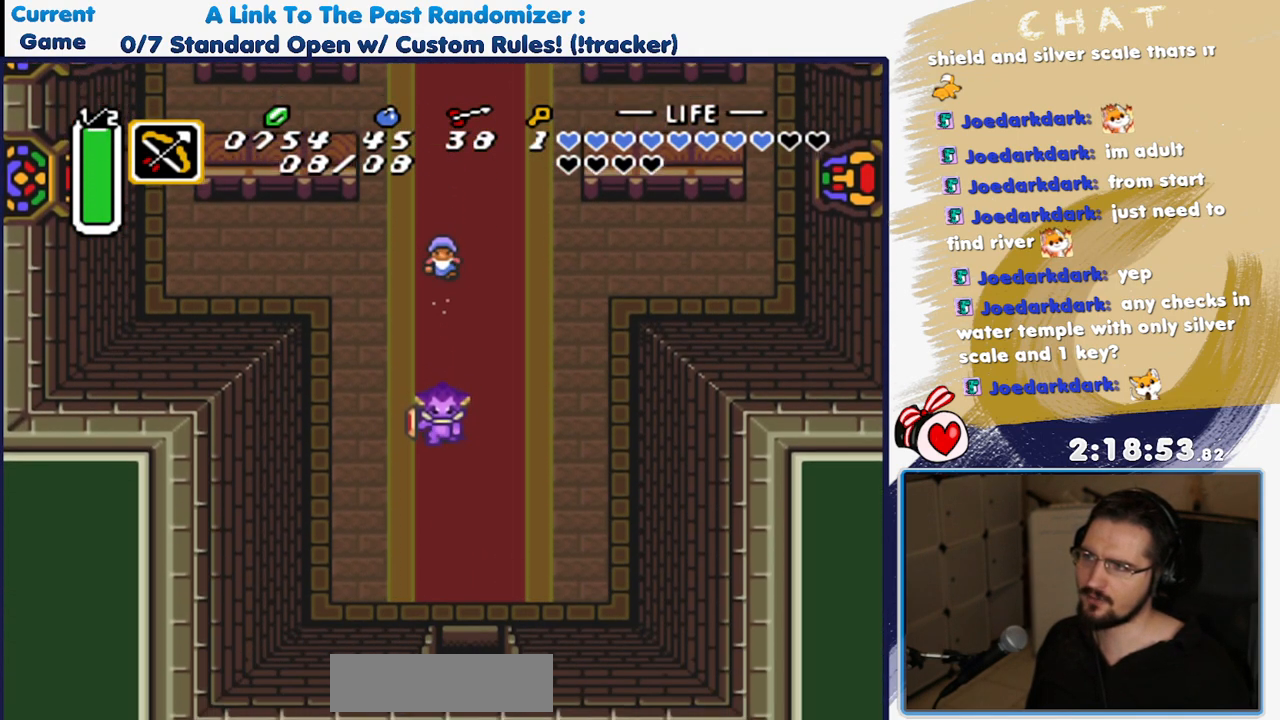
{"buttons": [], "events": []}
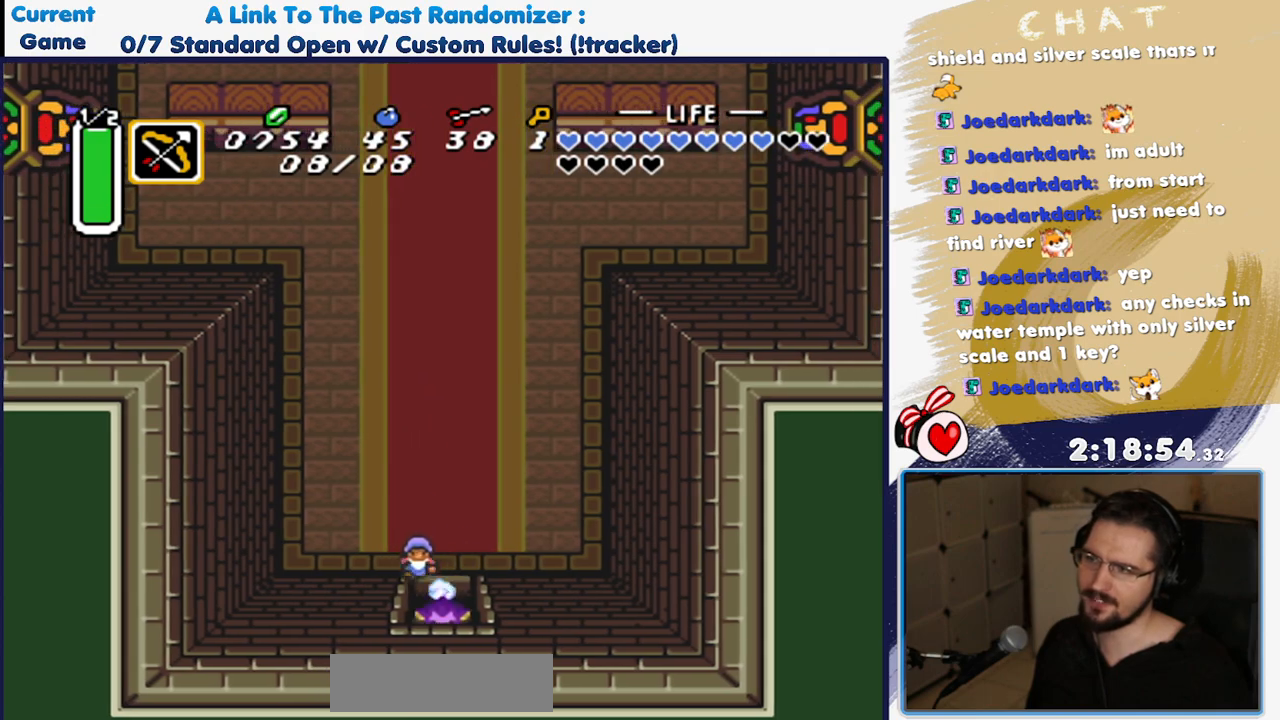
{"buttons": [], "events": []}
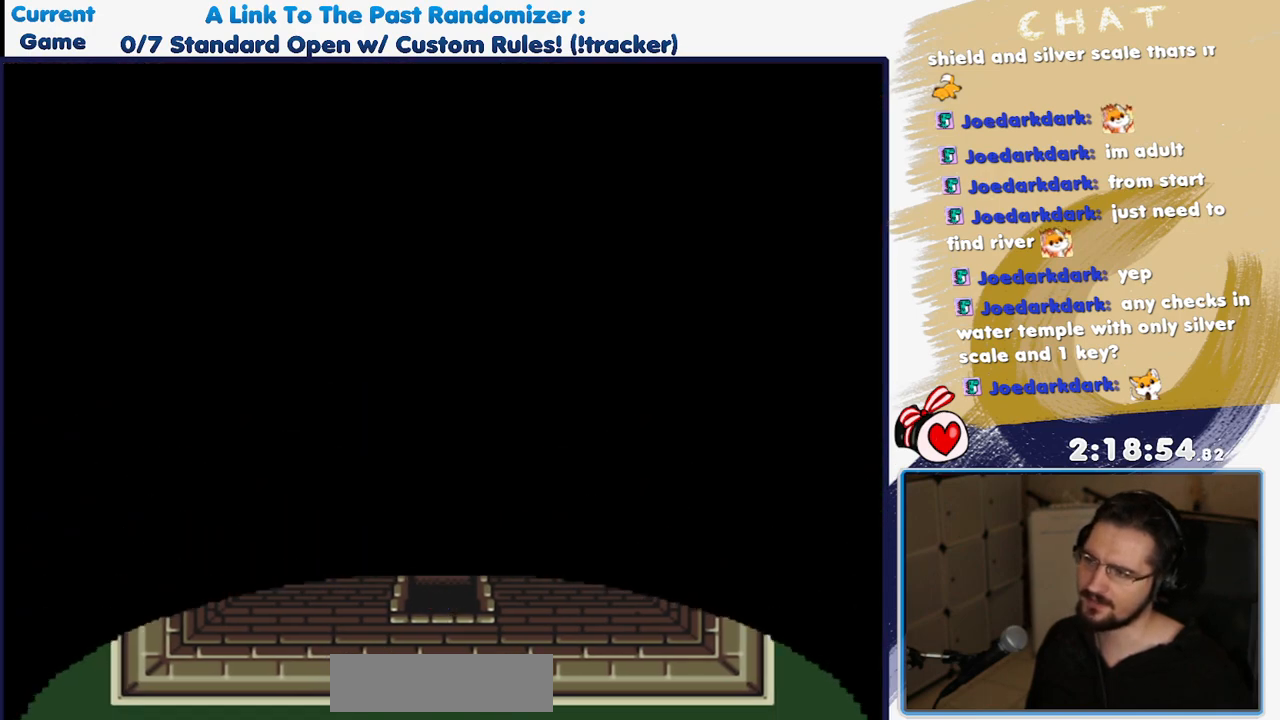
{"buttons": [], "events": []}
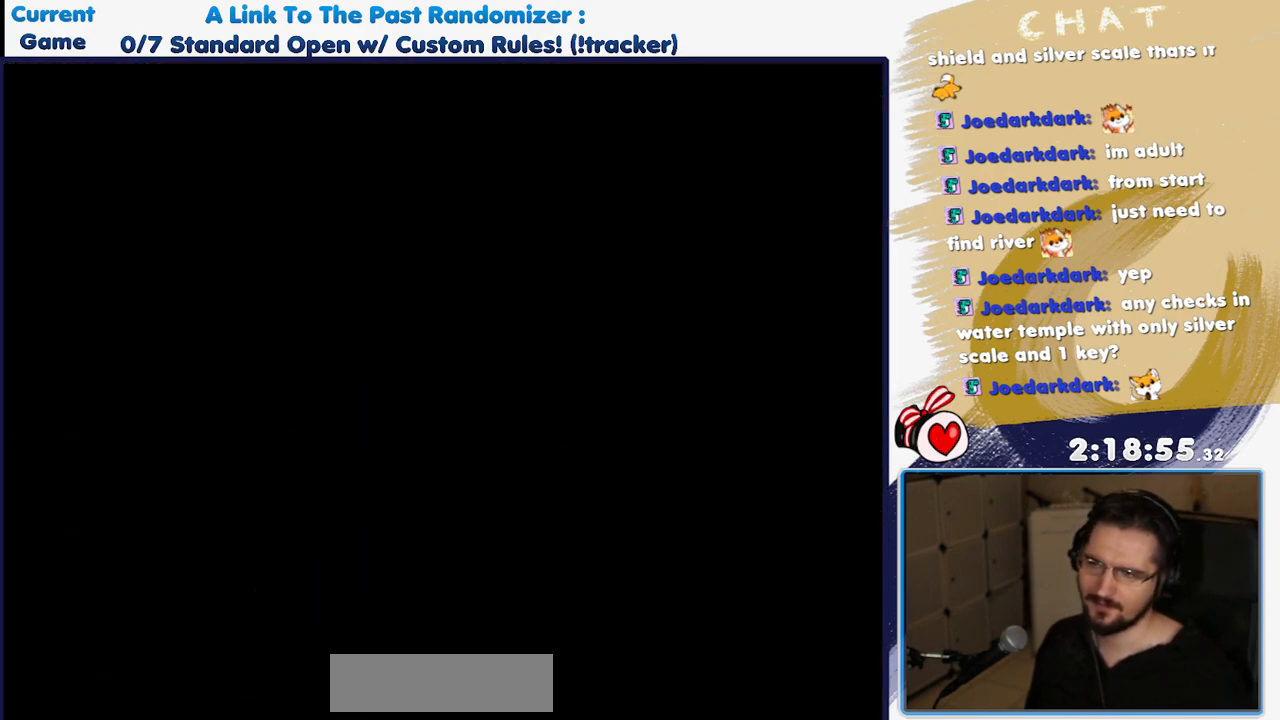
{"buttons": [], "events": []}
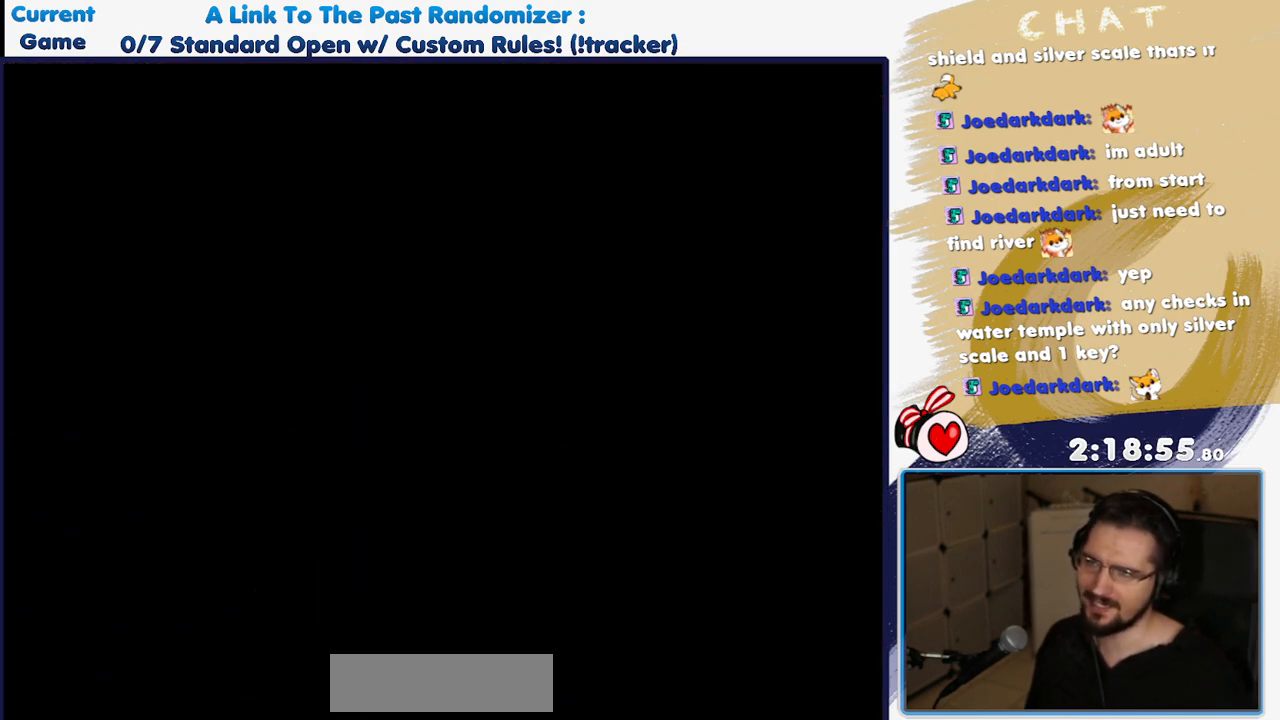
{"buttons": [], "events": []}
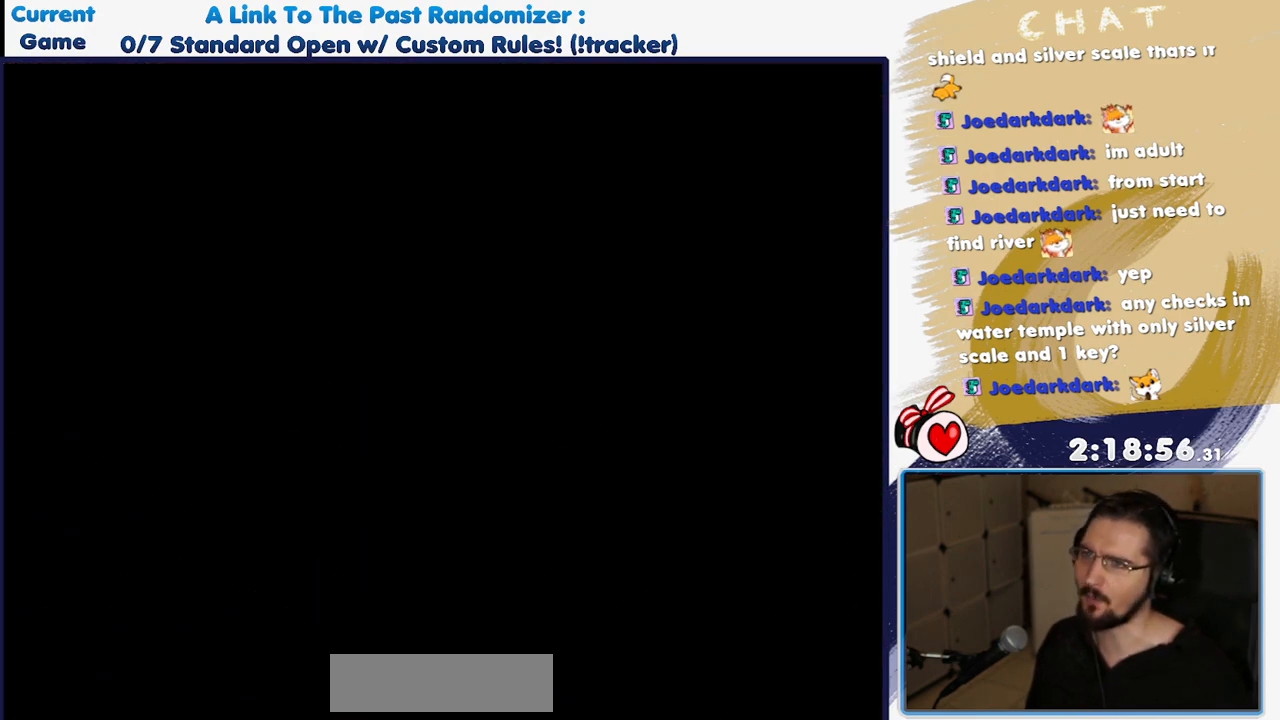
{"buttons": ["DPAD_DOWN"], "events": [[267, "DPAD_DOWN", "down"]]}